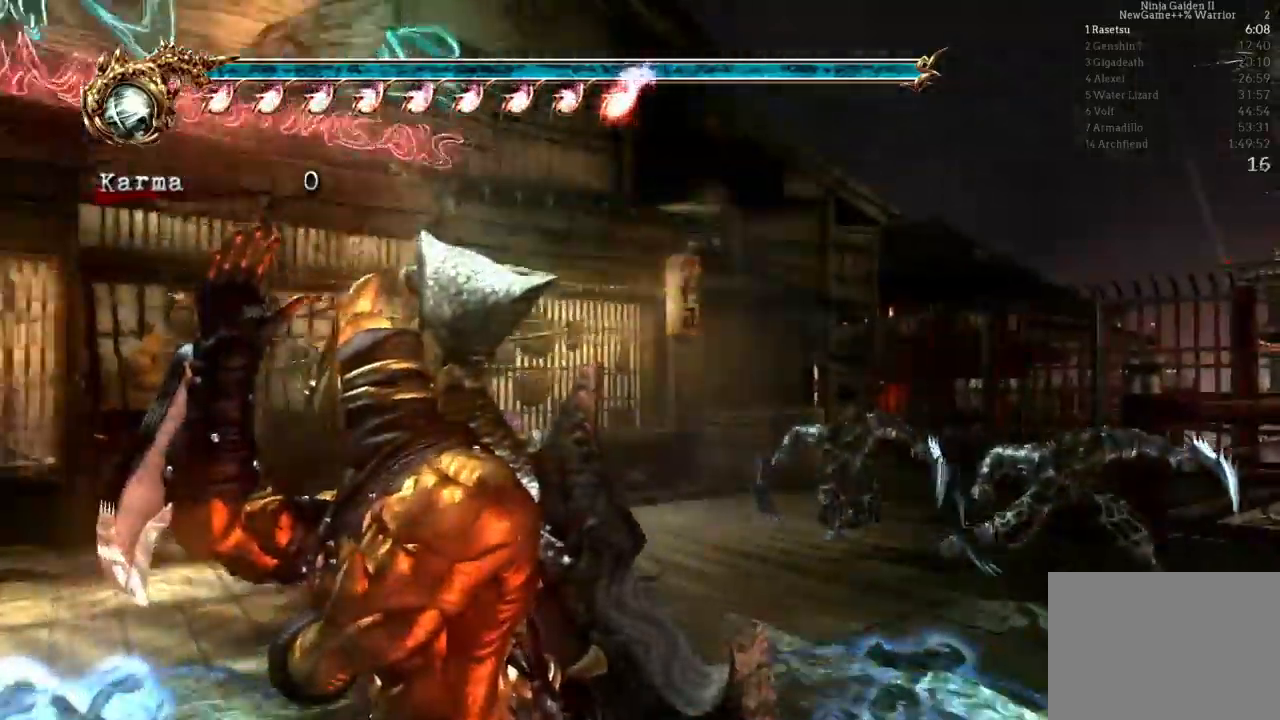
Gameplay with a controller (Xbox layout); each line is a JSON object with the inputs held at the frame after it (dt_ms = milliseconds from this image to that frame). "events" lists button and stick changes between this image and that frame as [ms after this image, input, new state], when the widget could be followed in between. Not read: L3 R3.
{"dt_ms": 500, "buttons": [], "left_stick": "down-left", "right_stick": "center", "events": [[133, "left_stick", "up-left"], [317, "left_stick", "center"], [417, "left_stick", "down"], [500, "left_stick", "down-left"]]}
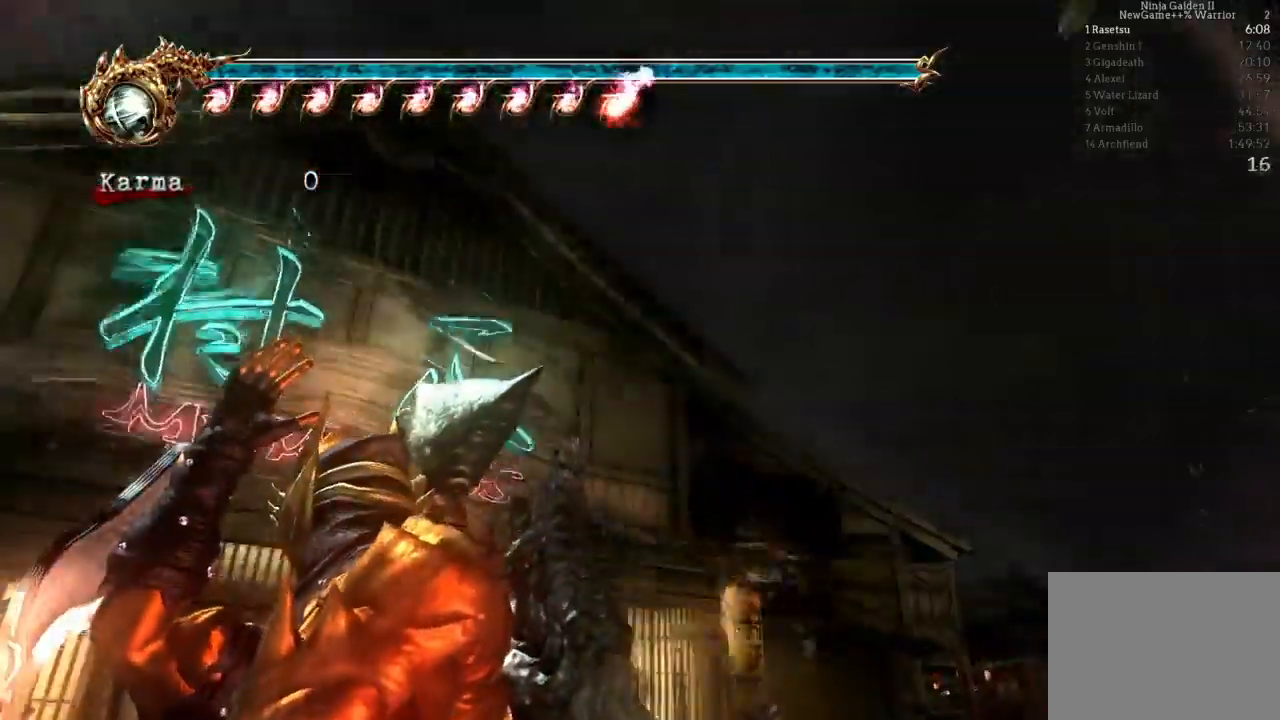
{"dt_ms": 1000, "buttons": [], "left_stick": "up", "right_stick": "center"}
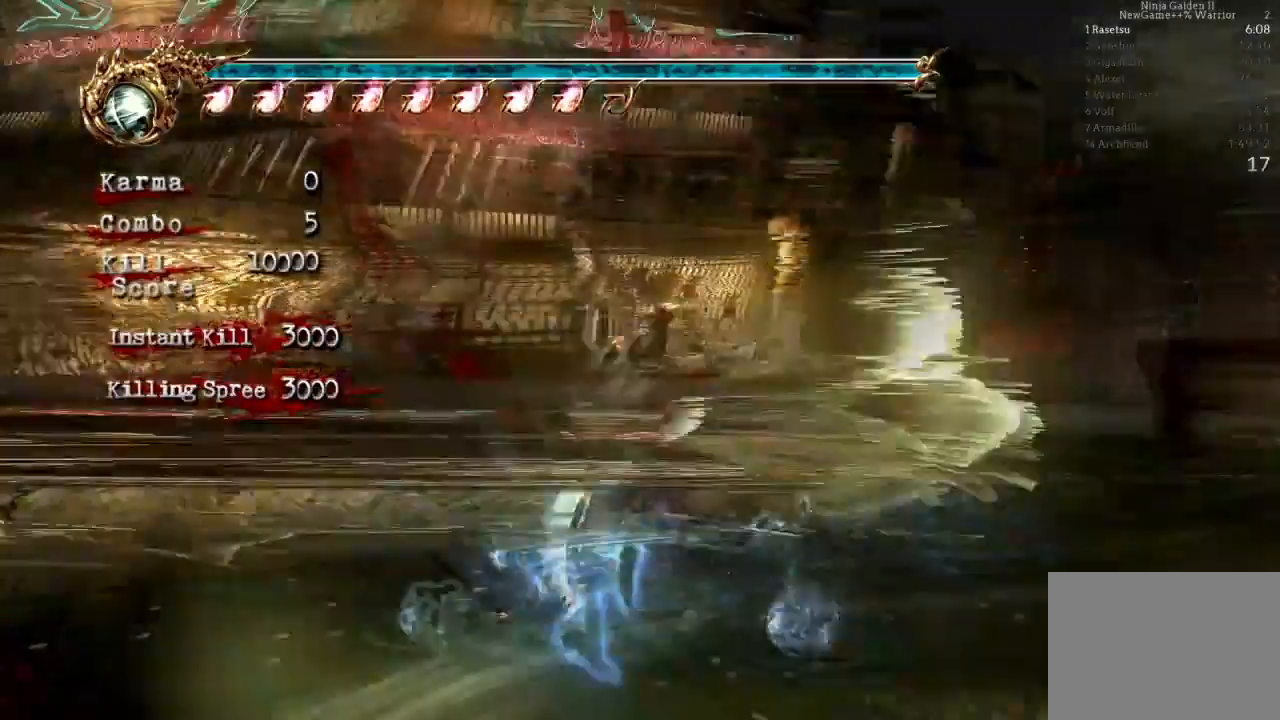
{"dt_ms": 500, "buttons": [], "left_stick": "up-left", "right_stick": "center", "events": [[100, "L2", "down"], [283, "left_stick", "up-left"], [333, "L2", "up"]]}
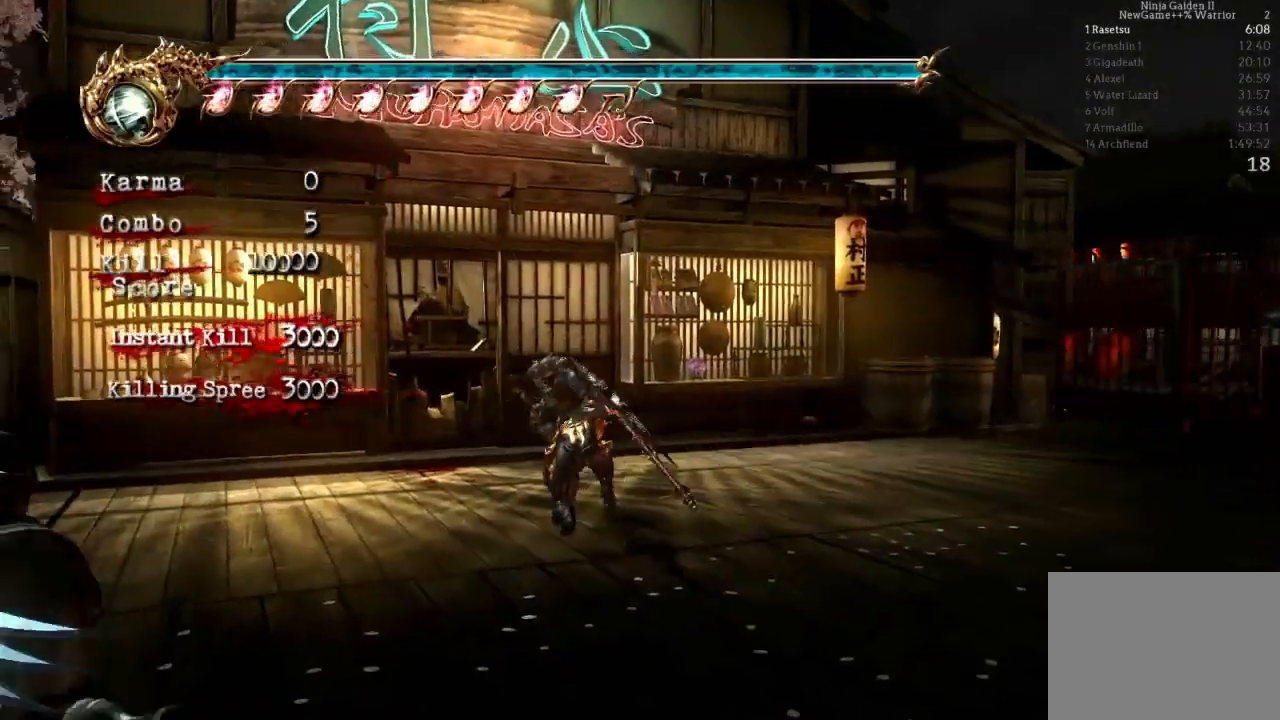
{"dt_ms": 500, "buttons": [], "left_stick": "up", "right_stick": "center", "events": [[500, "left_stick", "up"]]}
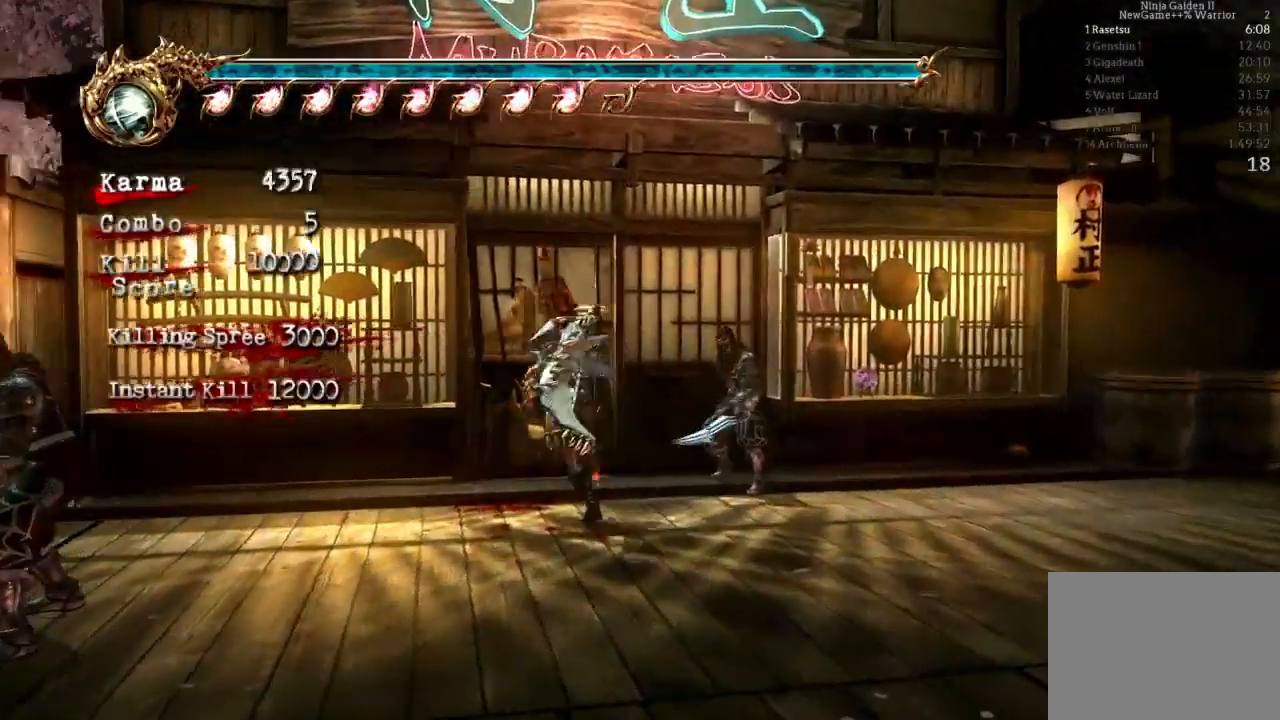
{"dt_ms": 1000, "buttons": [], "left_stick": "up-right", "right_stick": "center"}
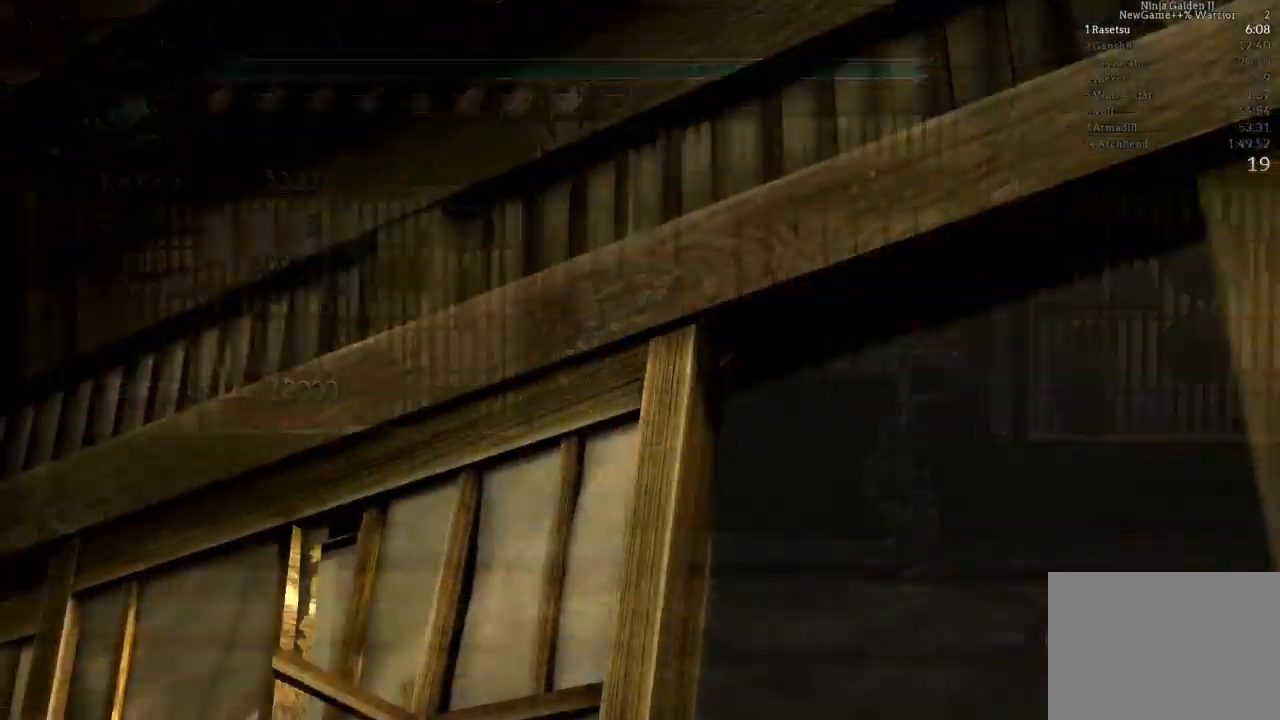
{"dt_ms": 500, "buttons": ["A"], "left_stick": "center", "right_stick": "center", "events": [[100, "left_stick", "center"], [383, "A", "down"]]}
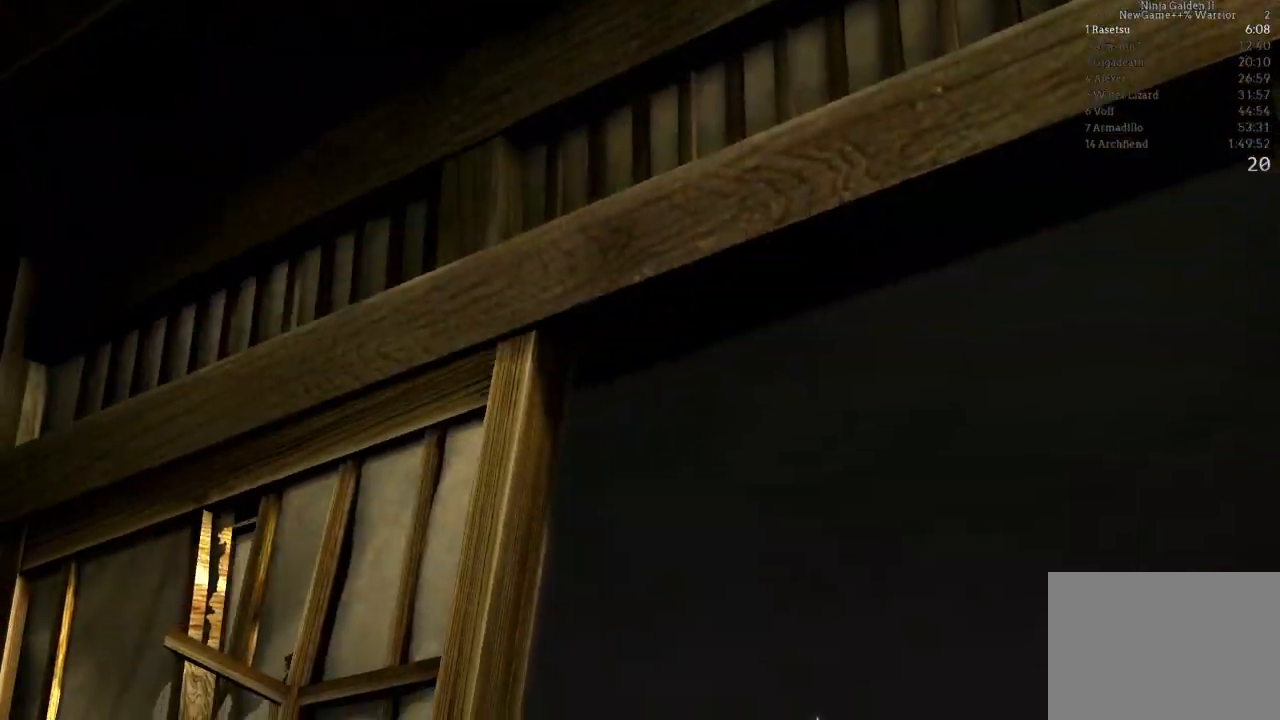
{"dt_ms": 500, "buttons": [], "left_stick": "center", "right_stick": "center", "events": [[17, "A", "up"], [167, "A", "down"], [433, "A", "up"]]}
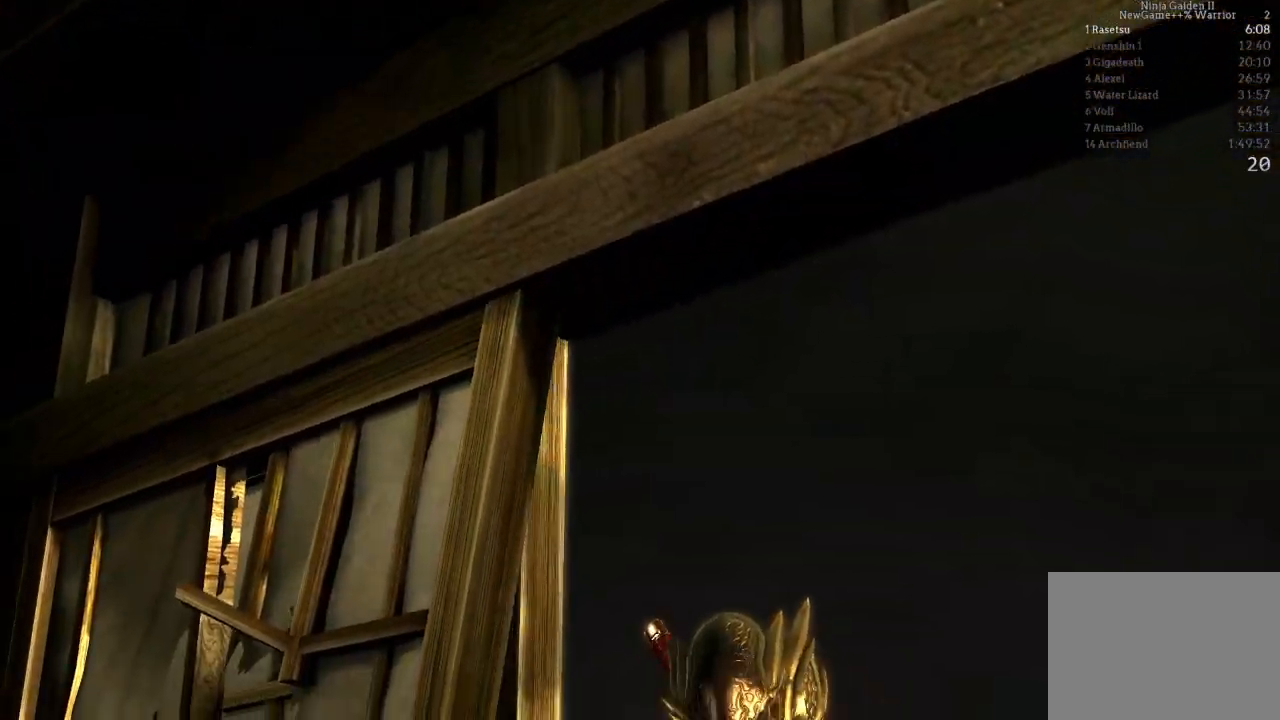
{"dt_ms": 500, "buttons": ["A"], "left_stick": "center", "right_stick": "center", "events": [[67, "A", "down"], [267, "A", "up"], [350, "A", "down"]]}
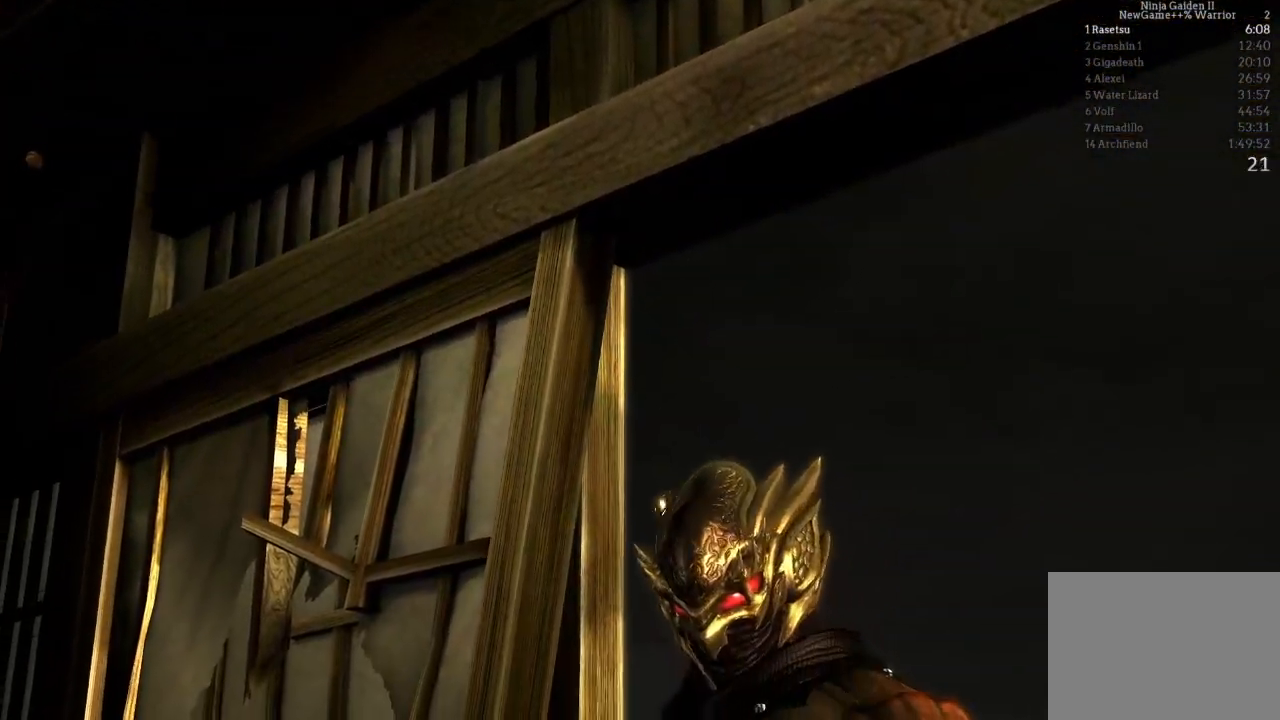
{"dt_ms": 500, "buttons": ["A"], "left_stick": "center", "right_stick": "center", "events": [[17, "A", "up"], [117, "A", "down"], [267, "A", "up"], [367, "A", "down"]]}
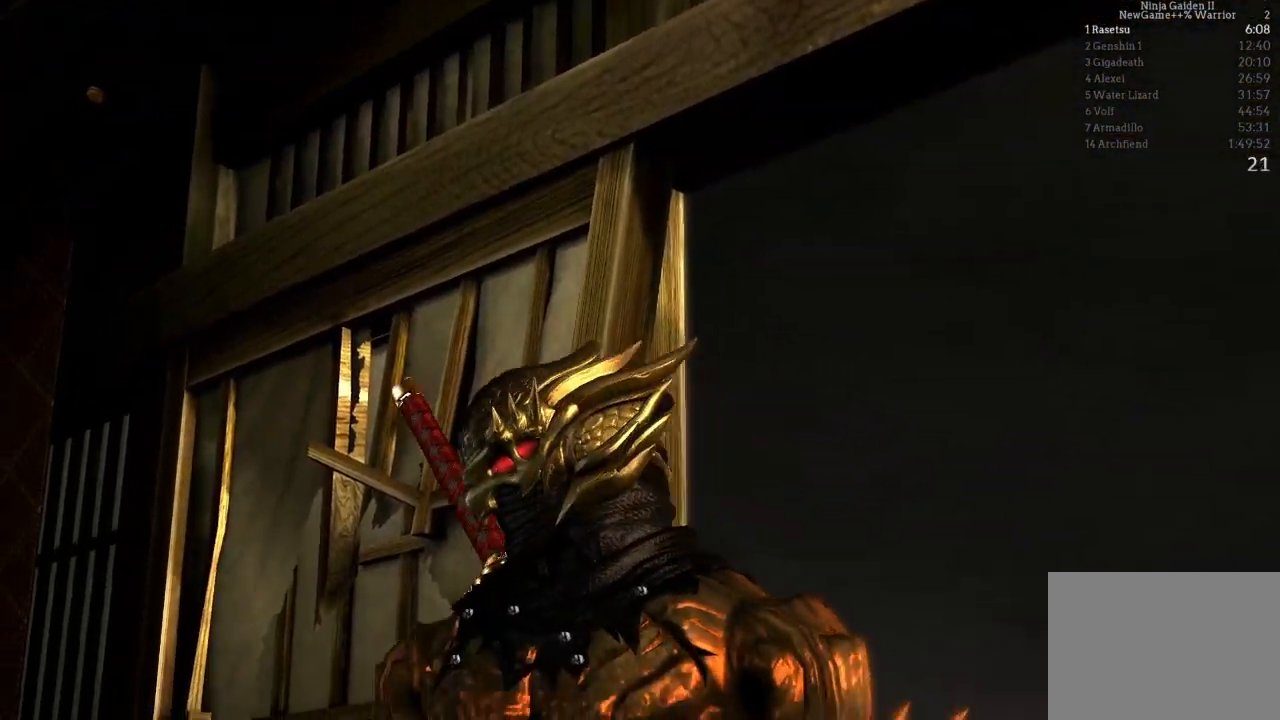
{"dt_ms": 500, "buttons": [], "left_stick": "center", "right_stick": "center", "events": [[133, "A", "up"], [200, "A", "down"], [450, "A", "up"]]}
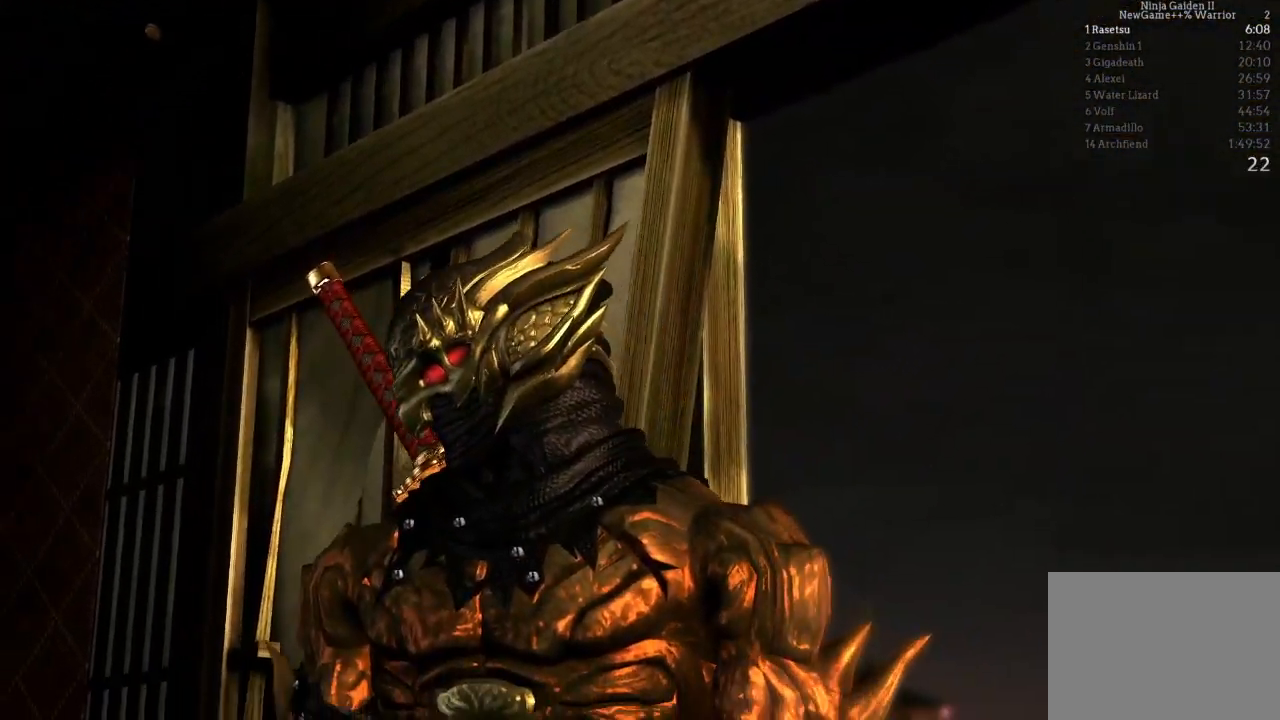
{"dt_ms": 500, "buttons": [], "left_stick": "center", "right_stick": "center", "events": [[83, "A", "down"], [300, "A", "up"]]}
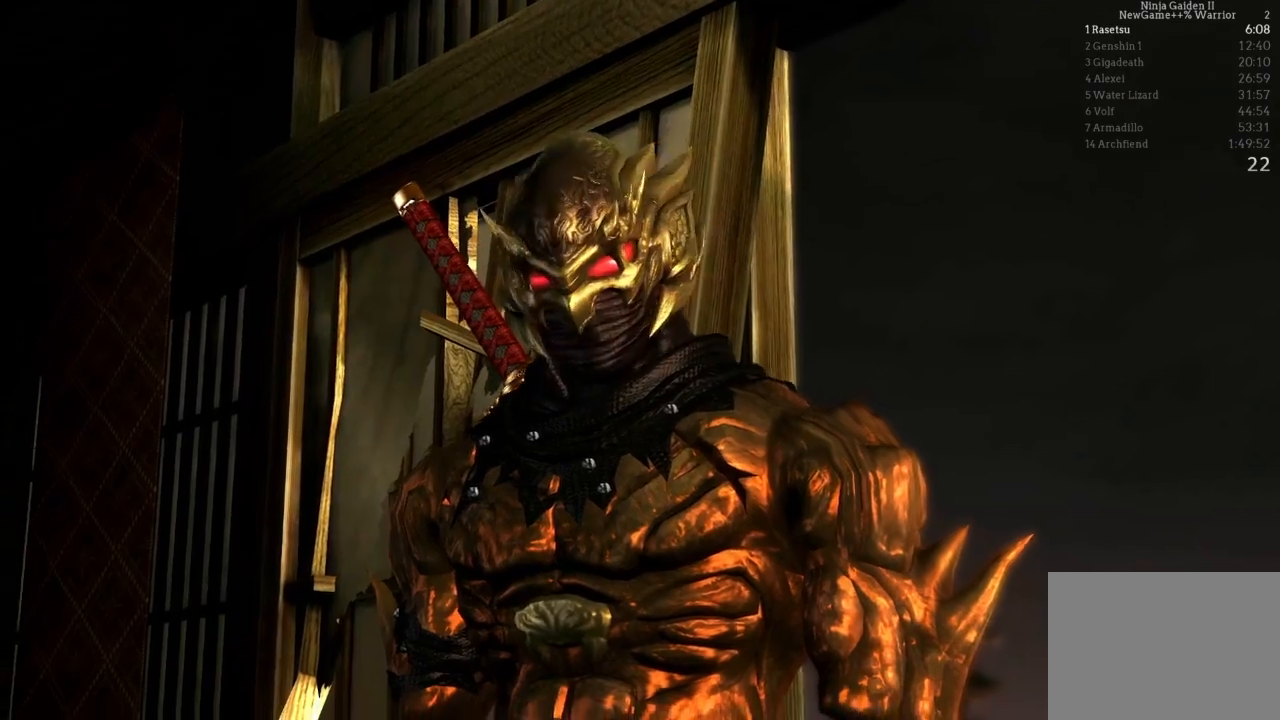
{"dt_ms": 500, "buttons": [], "left_stick": "center", "right_stick": "center", "events": [[50, "A", "down"], [250, "A", "up"]]}
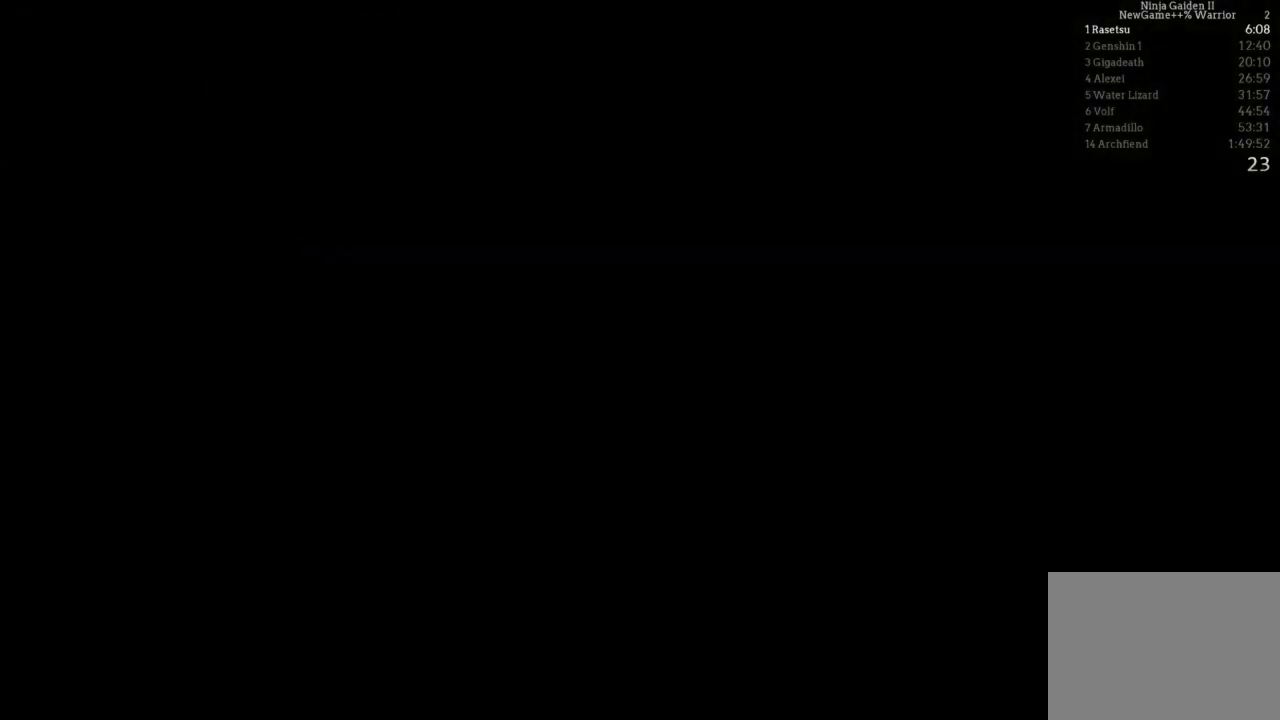
{"dt_ms": 500, "buttons": [], "left_stick": "center", "right_stick": "center", "events": []}